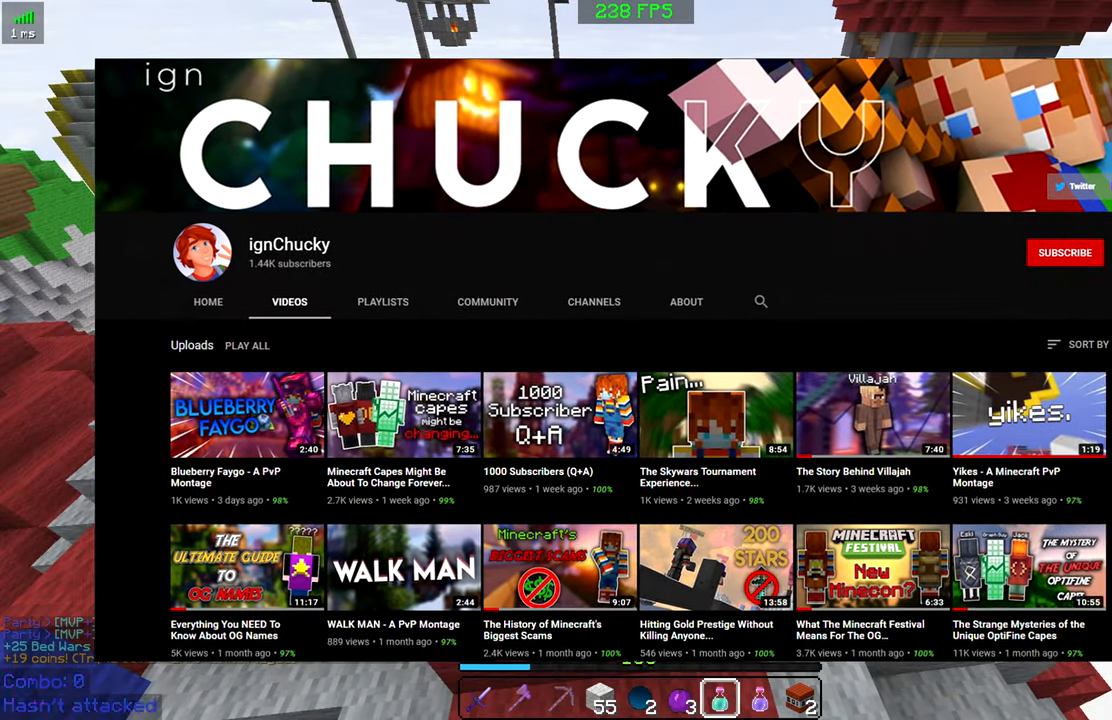
Gameplay with keyboard and mouse; each line is a JSON object with the keys and mouse buttons held at the frame after it. "events" lists presses ("down") and releases ("up") of "a", "d", "s", "space", "w", "mouse_left" and "mouse_right" between this image and that frame as [ms after this image, input, new state], when the widget could be followed in between. "mouse_left", "mouse_right" = the "left", "right" buttons of the "mouse" list. No other keys are recorded. Fast repeated clicks can show as one long hold. Mouse movement is not recorded.
{"keys": [], "mouse": ["right"], "events": [[83, "mouse_right", "down"]]}
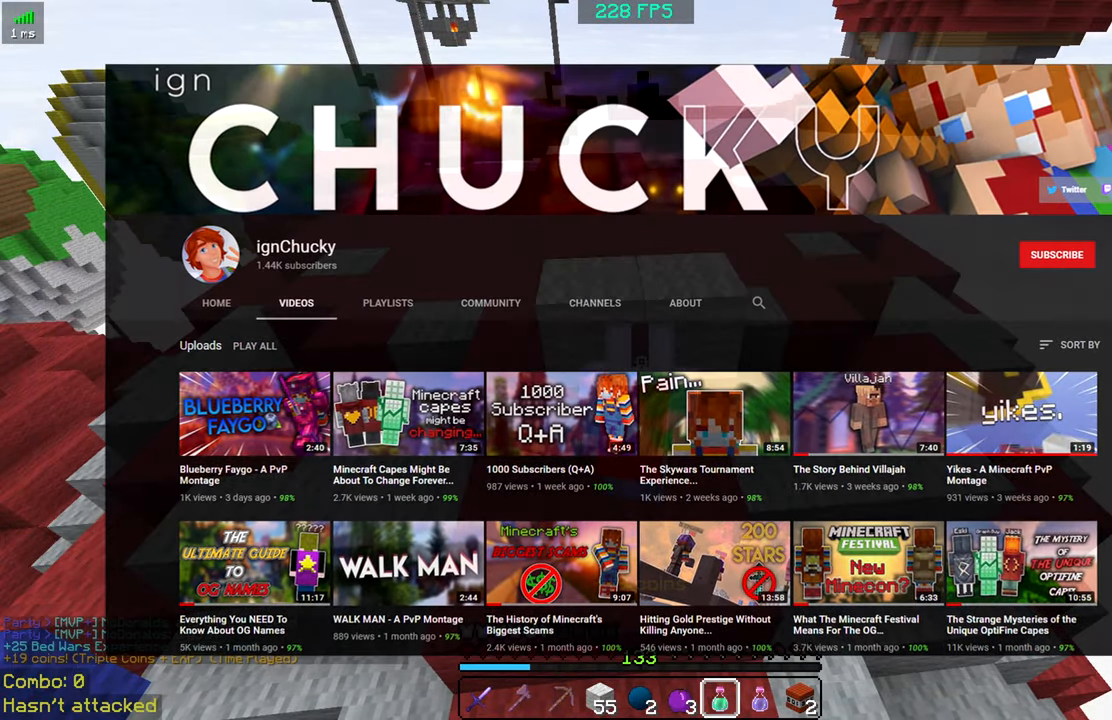
{"keys": [], "mouse": [], "events": [[133, "mouse_right", "up"]]}
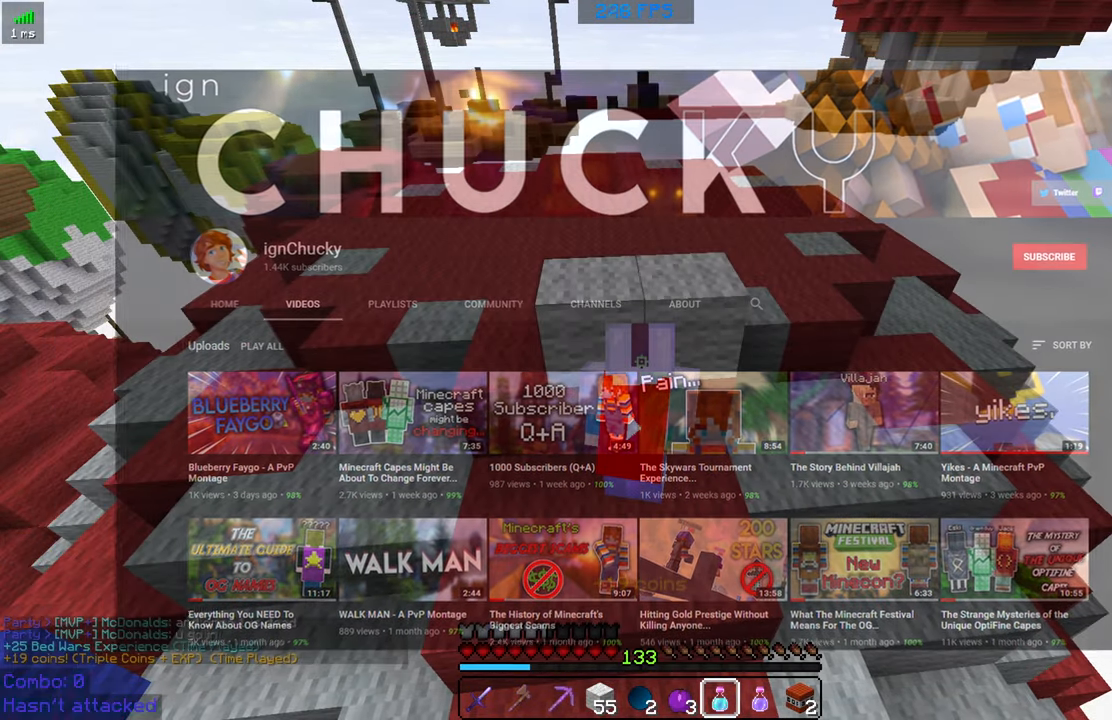
{"keys": [], "mouse": [], "events": []}
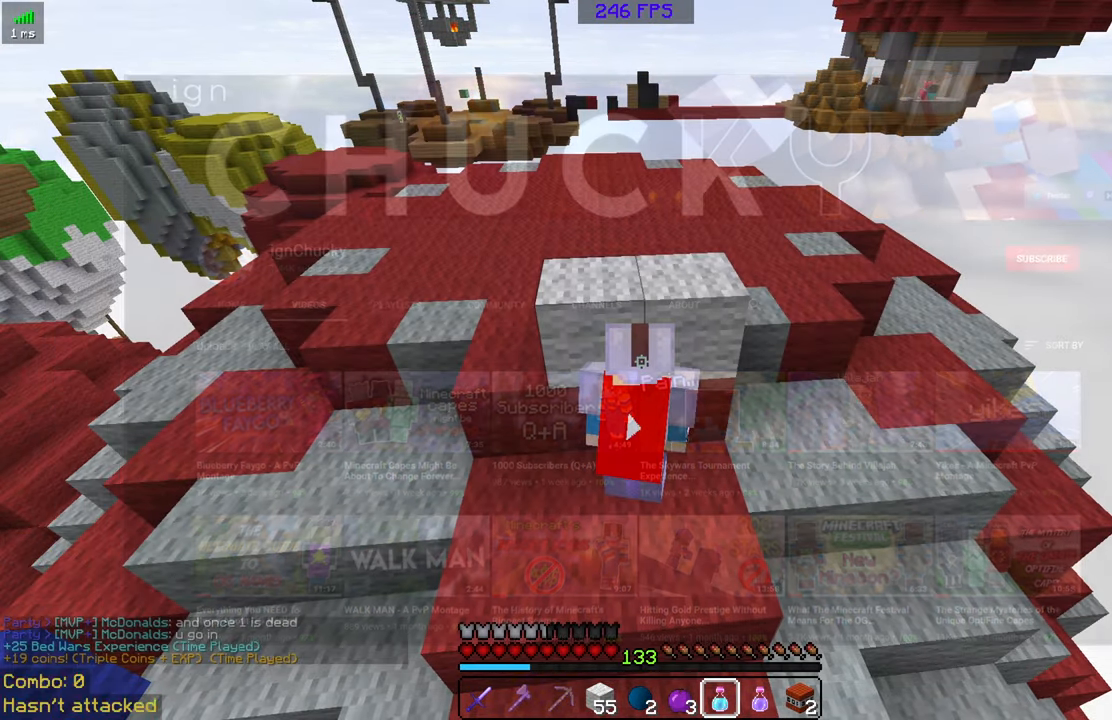
{"keys": [], "mouse": ["right"], "events": [[216, "mouse_right", "down"]]}
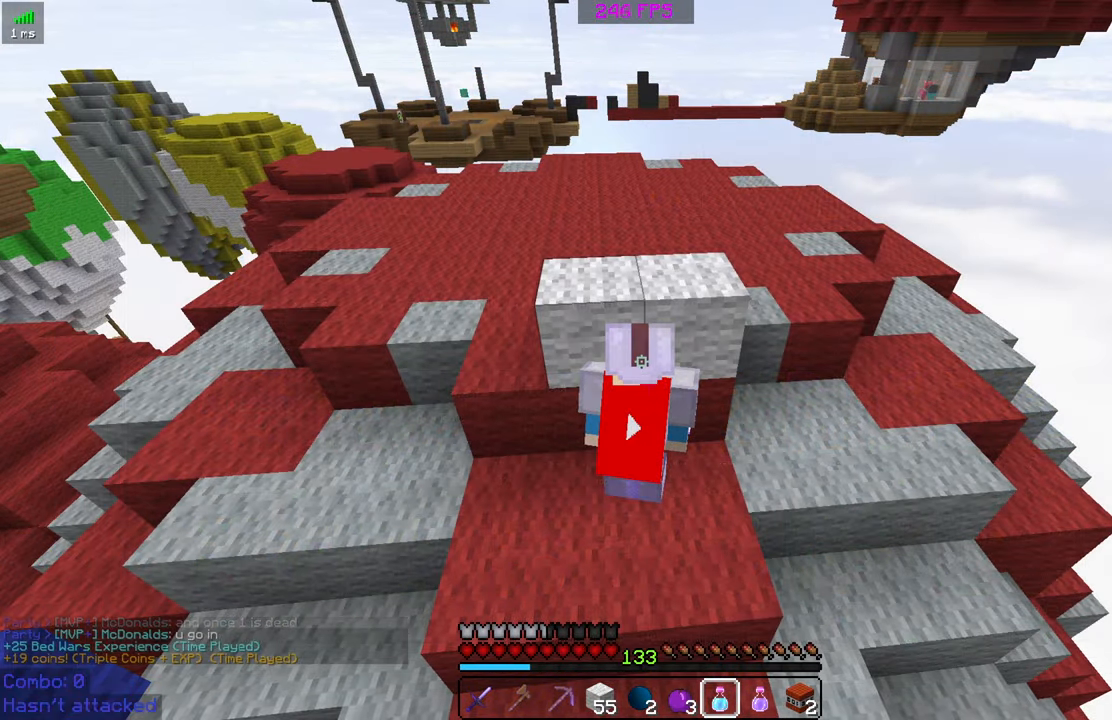
{"keys": [], "mouse": ["right"], "events": []}
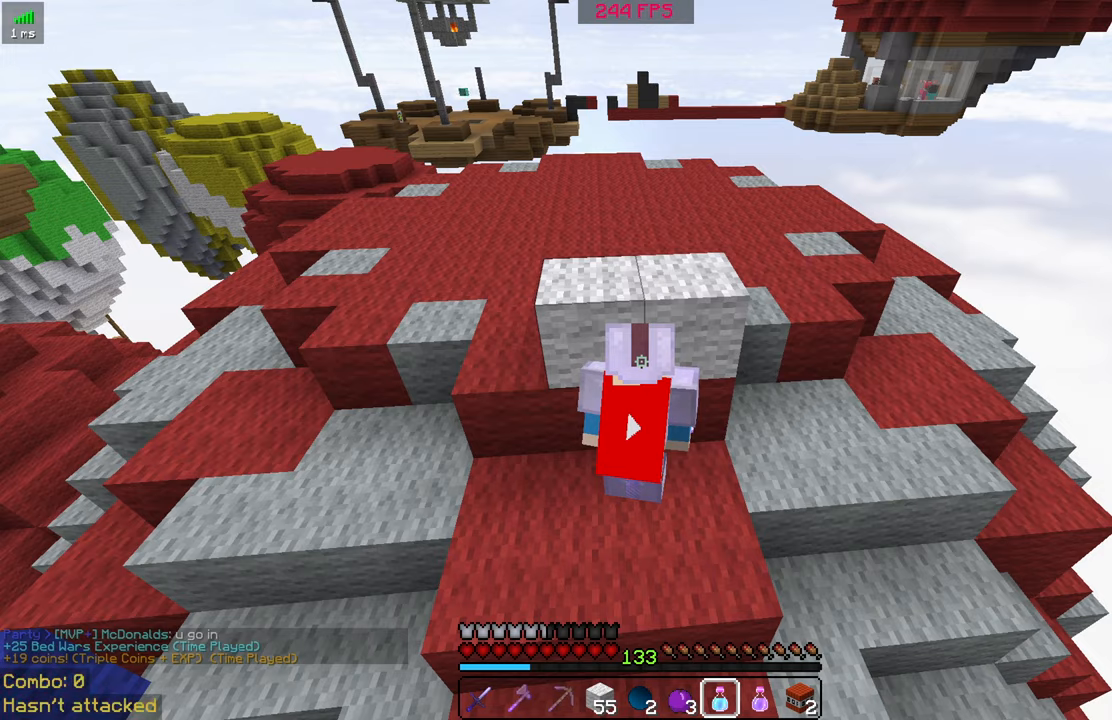
{"keys": [], "mouse": ["right"], "events": []}
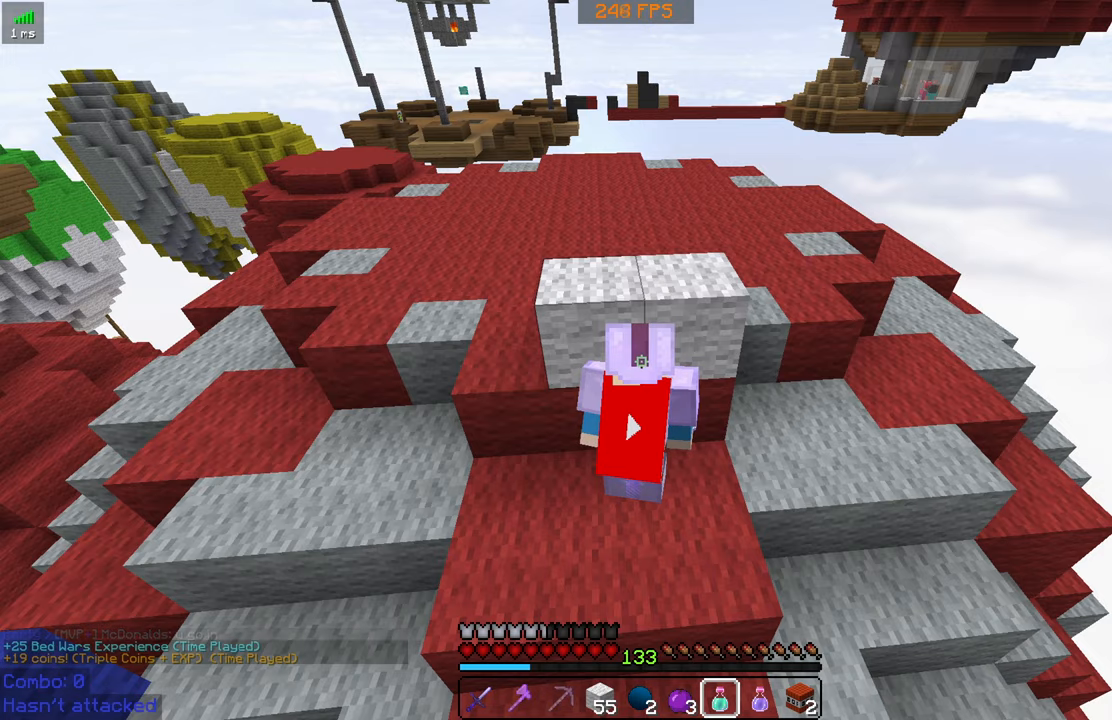
{"keys": [], "mouse": ["right"], "events": []}
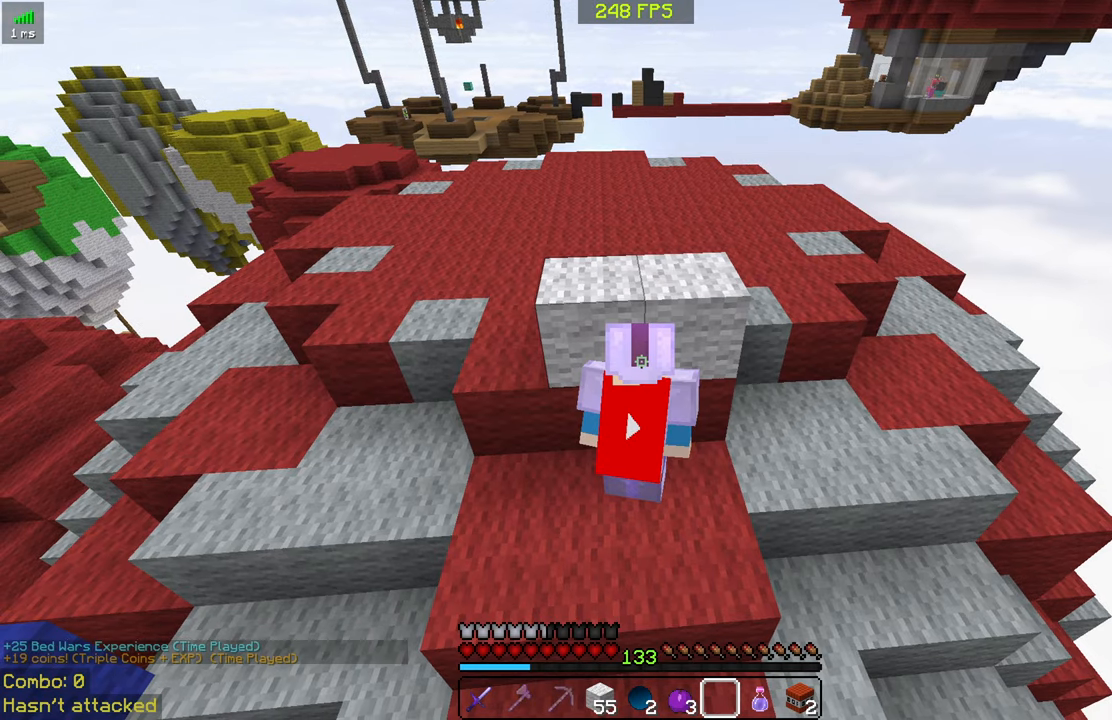
{"keys": [], "mouse": ["right"], "events": []}
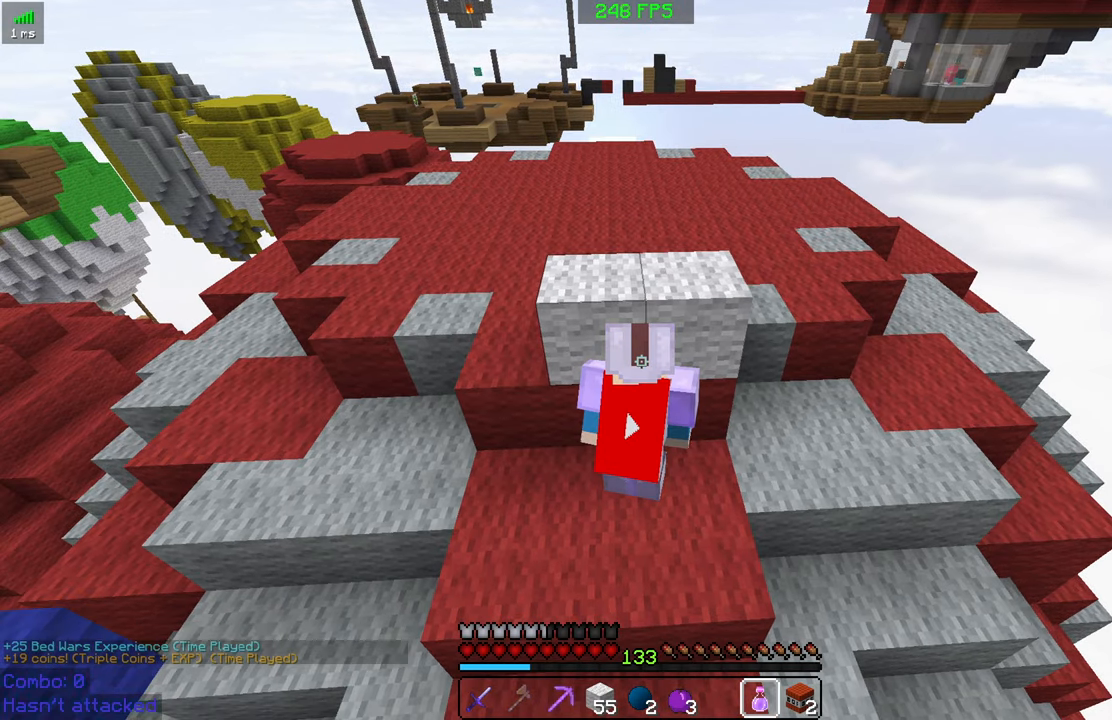
{"keys": [], "mouse": ["right"], "events": []}
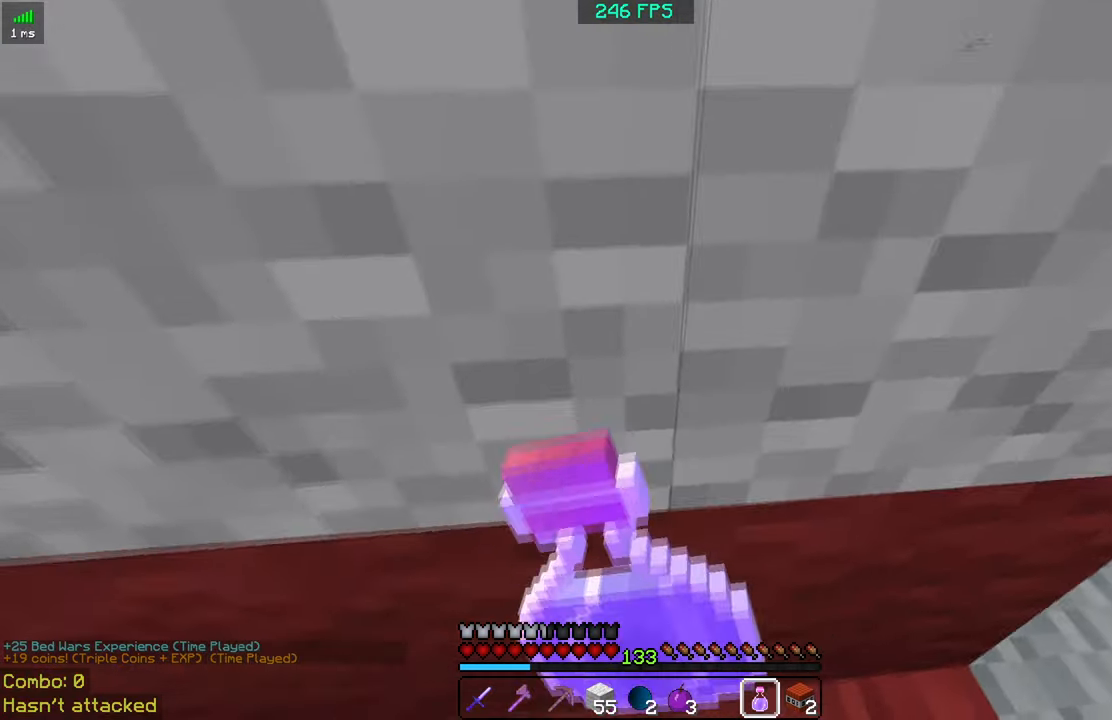
{"keys": [], "mouse": ["right"], "events": []}
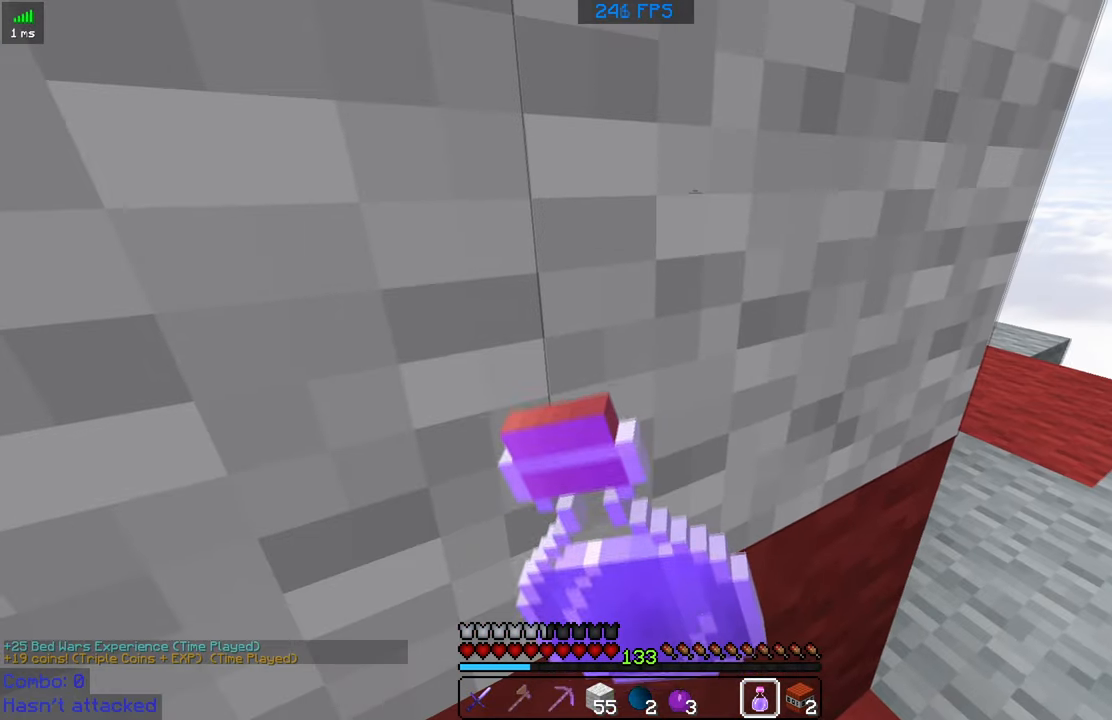
{"keys": ["d", "w"], "mouse": [], "events": [[433, "d", "down"], [483, "mouse_right", "up"], [483, "w", "down"]]}
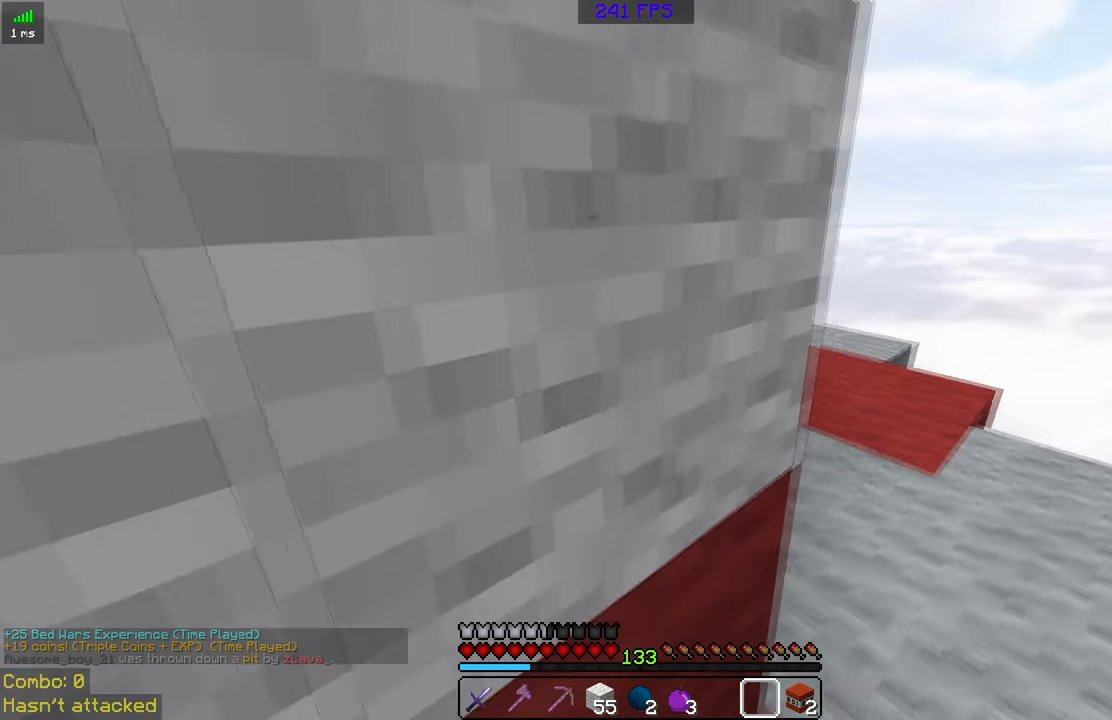
{"keys": ["a", "space", "w"], "mouse": [], "events": [[383, "a", "down"], [383, "d", "up"], [433, "space", "down"]]}
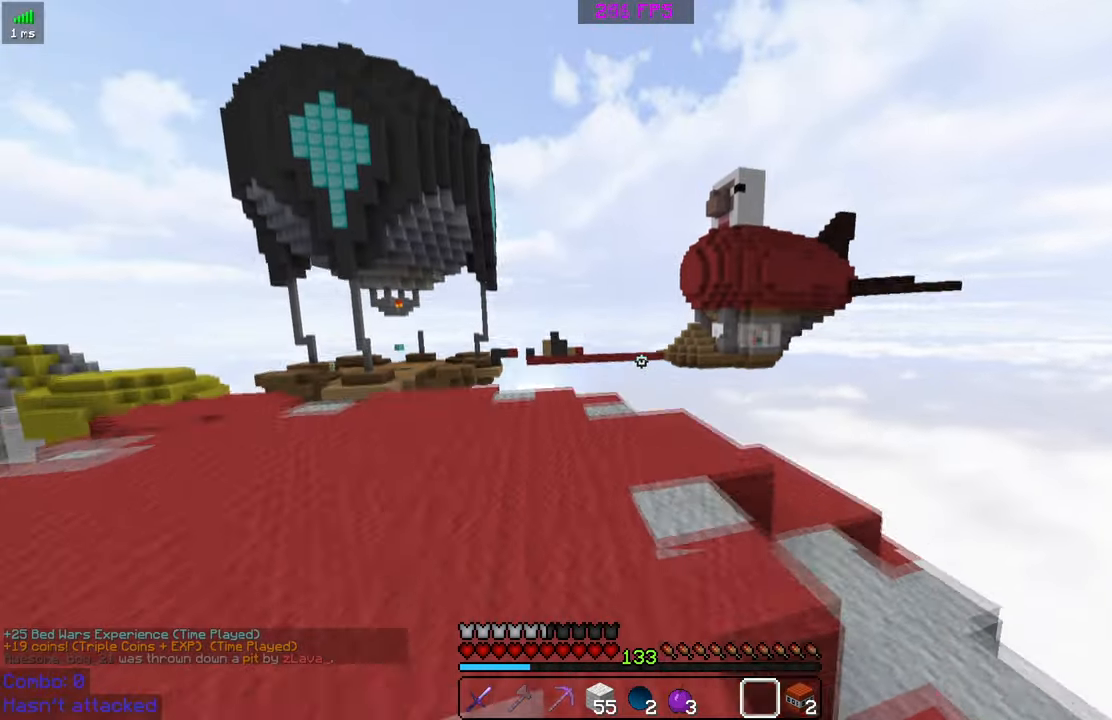
{"keys": ["a", "w"], "mouse": [], "events": [[133, "space", "up"]]}
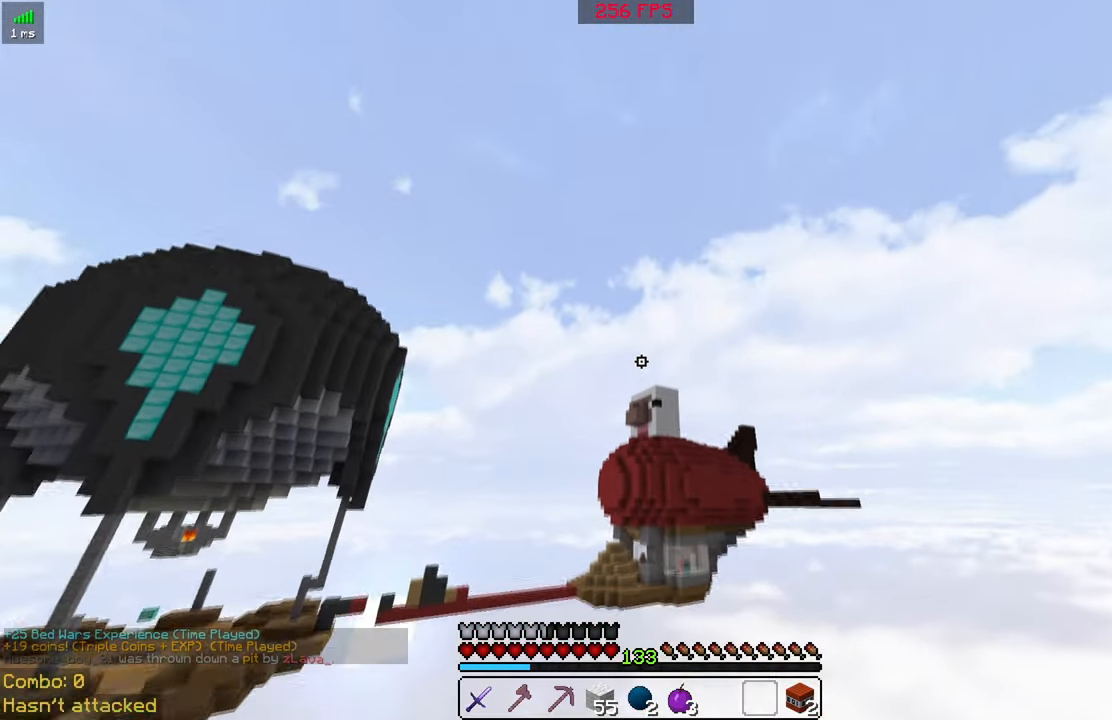
{"keys": ["space"], "mouse": [], "events": [[133, "a", "up"], [283, "w", "up"], [333, "space", "down"]]}
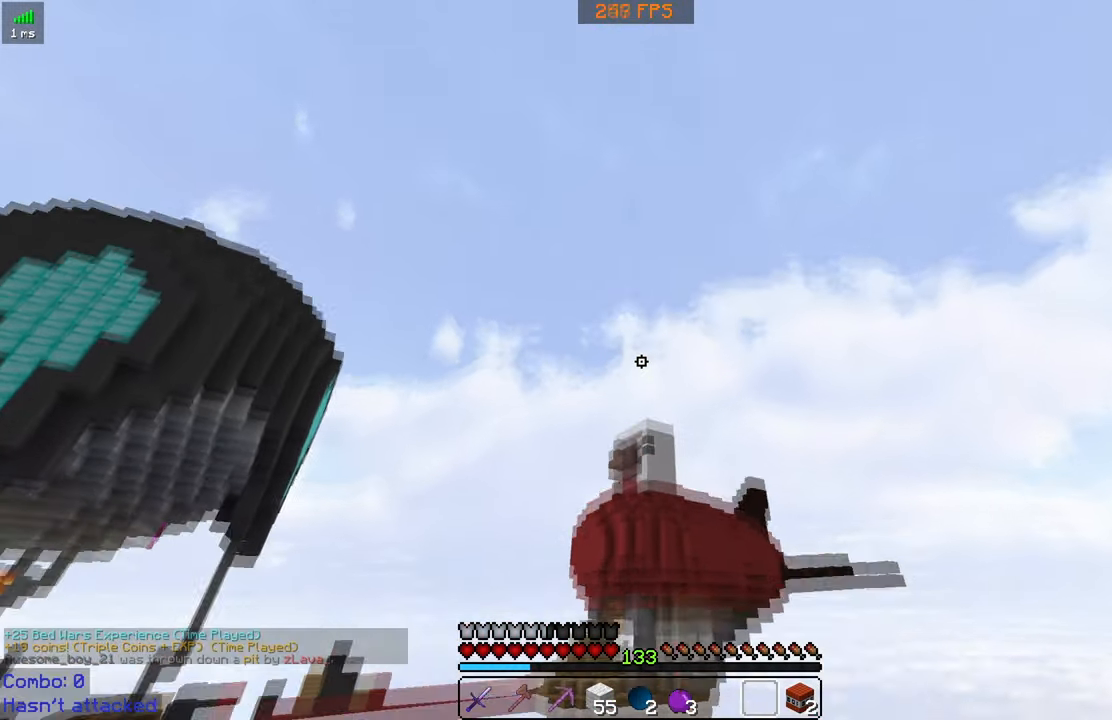
{"keys": [], "mouse": ["right"], "events": [[434, "space", "up"], [484, "mouse_right", "down"]]}
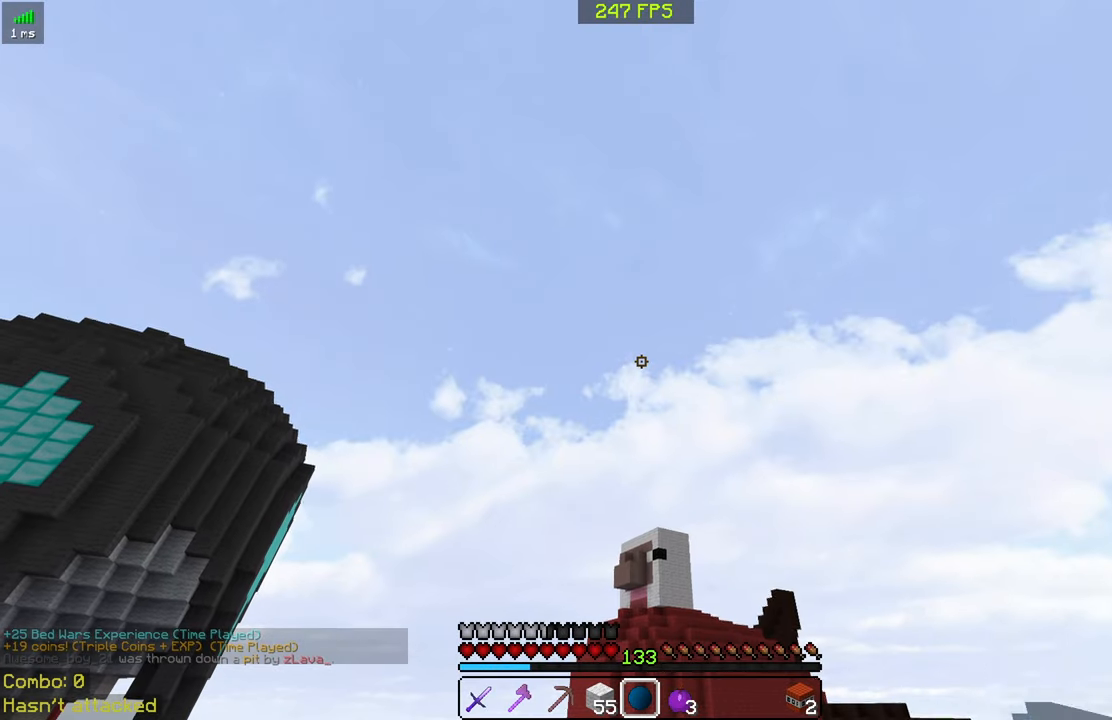
{"keys": ["s"], "mouse": [], "events": [[84, "mouse_right", "up"], [334, "d", "down"], [334, "s", "down"], [484, "d", "up"]]}
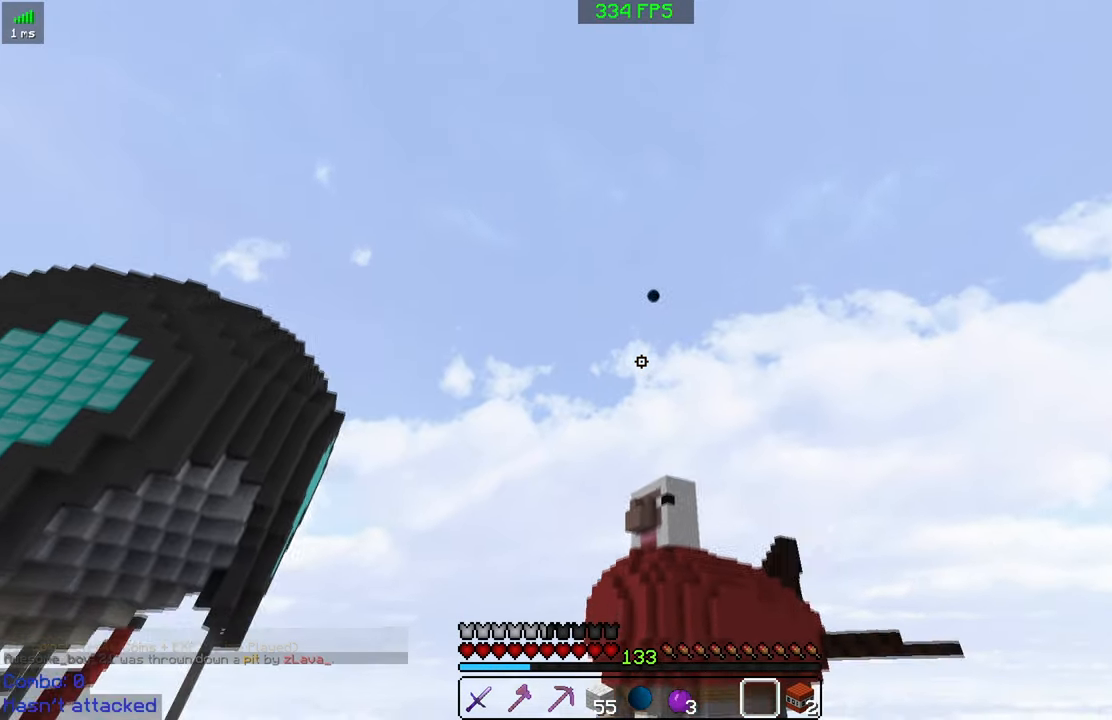
{"keys": [], "mouse": [], "events": [[34, "s", "up"]]}
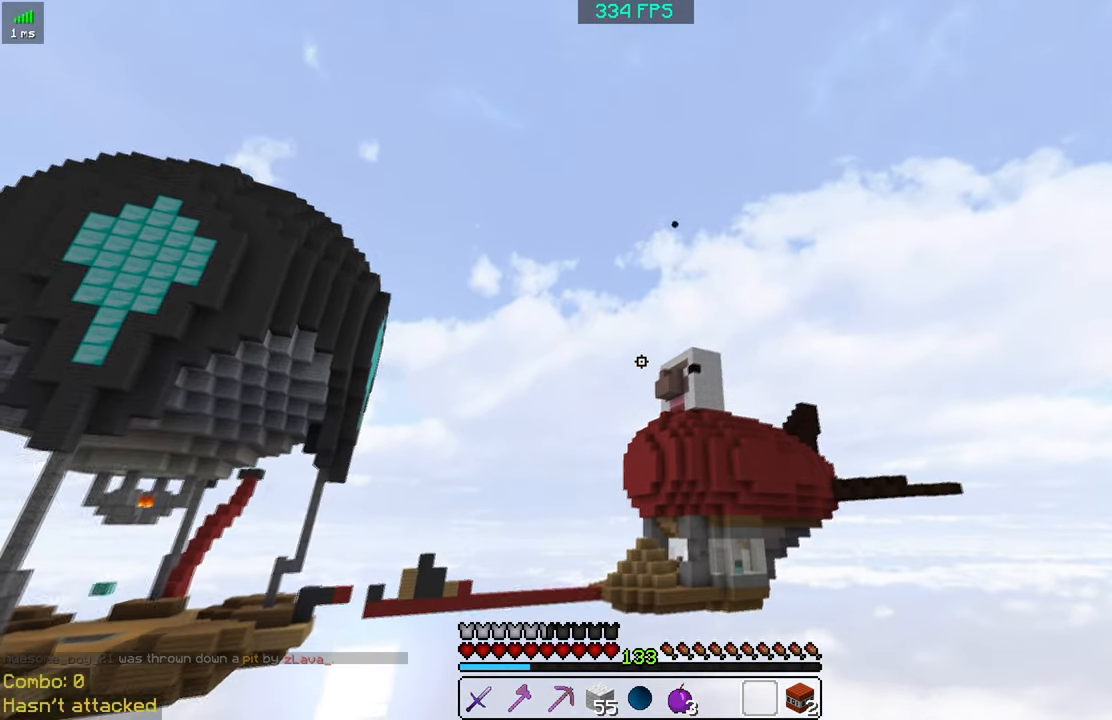
{"keys": [], "mouse": [], "events": []}
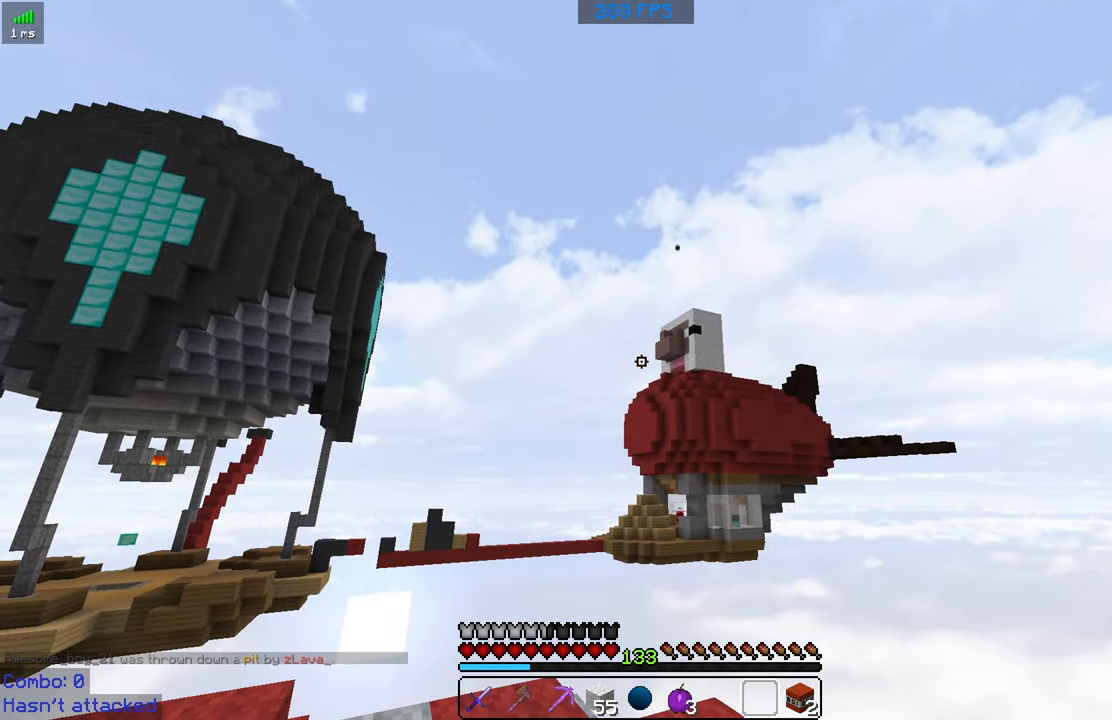
{"keys": [], "mouse": [], "events": []}
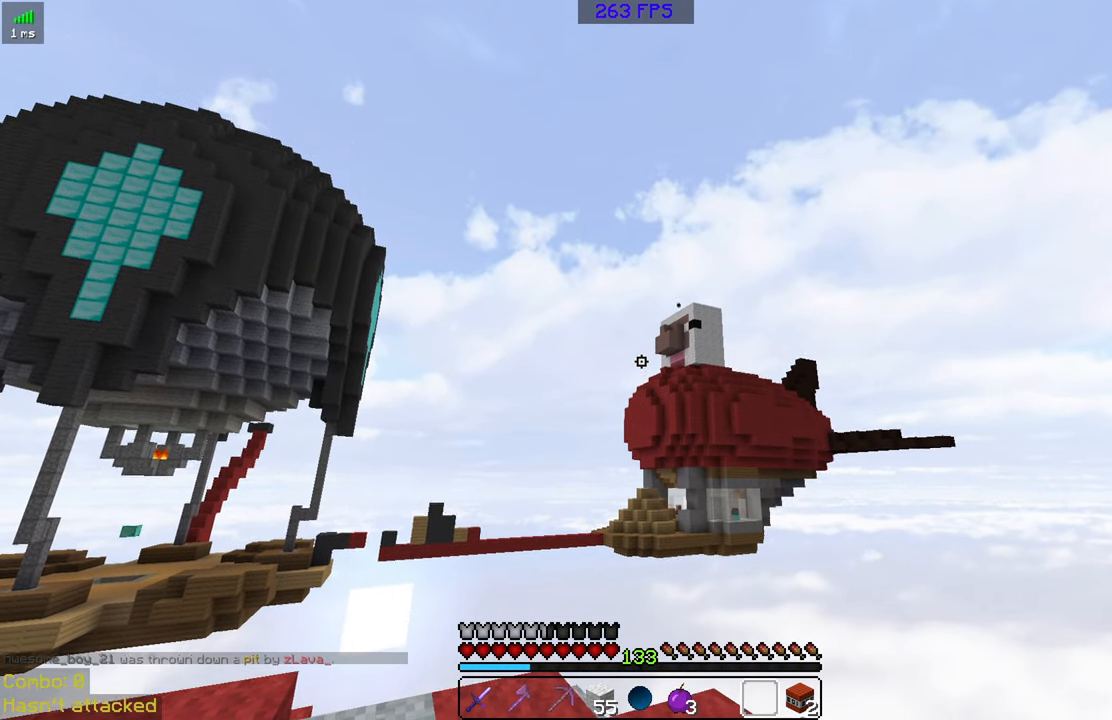
{"keys": [], "mouse": [], "events": []}
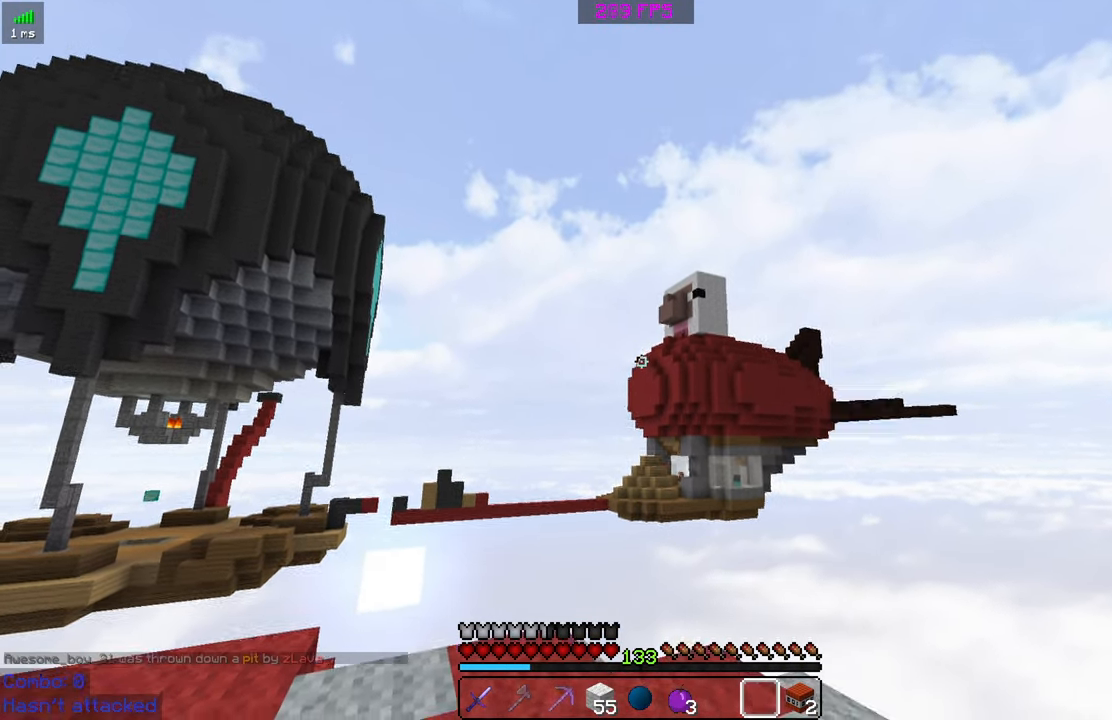
{"keys": ["w"], "mouse": [], "events": [[384, "w", "down"]]}
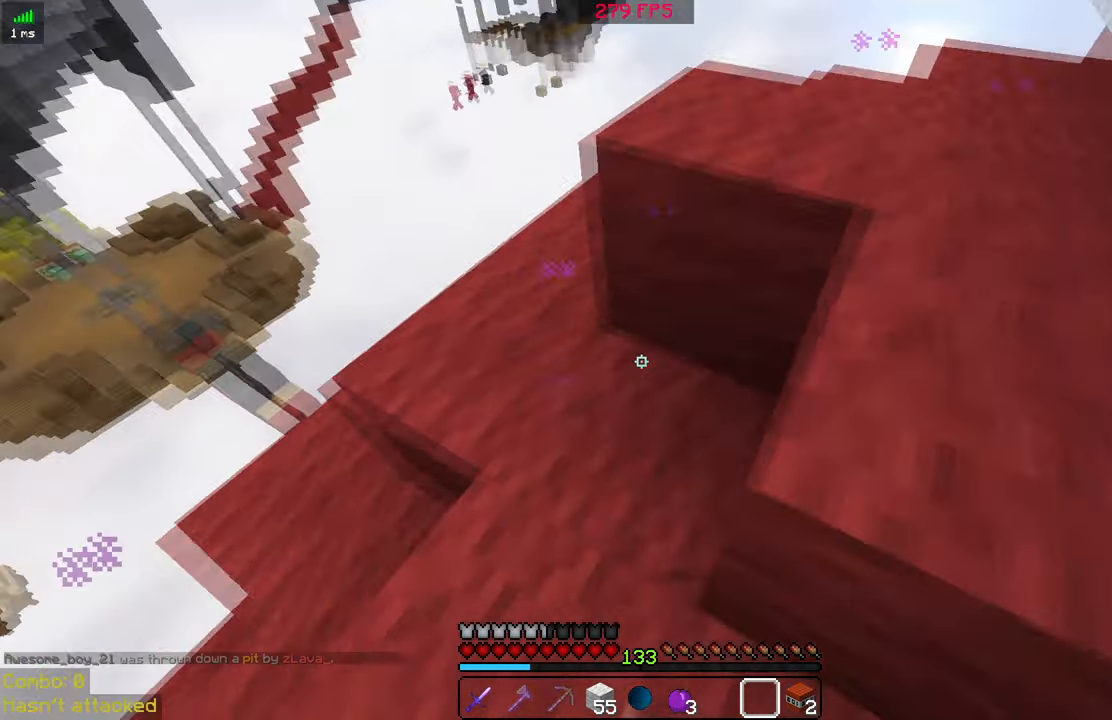
{"keys": ["a", "w"], "mouse": [], "events": [[84, "a", "down"], [284, "a", "up"], [484, "a", "down"]]}
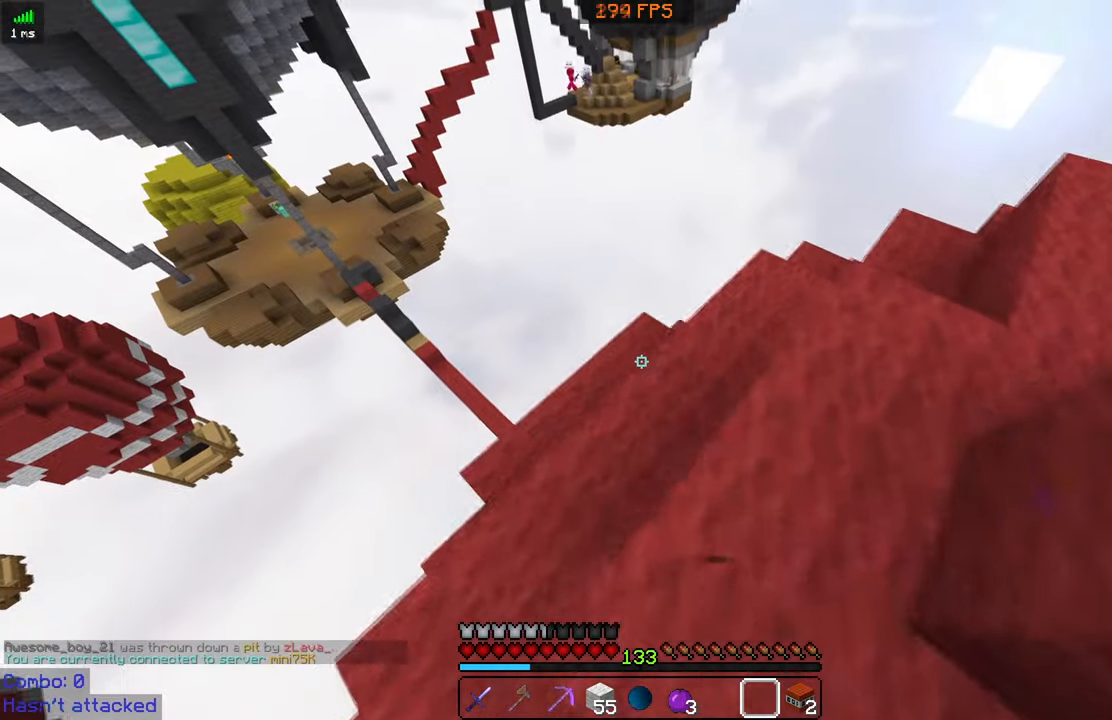
{"keys": ["d"], "mouse": [], "events": [[384, "a", "up"], [434, "d", "down"], [434, "w", "up"]]}
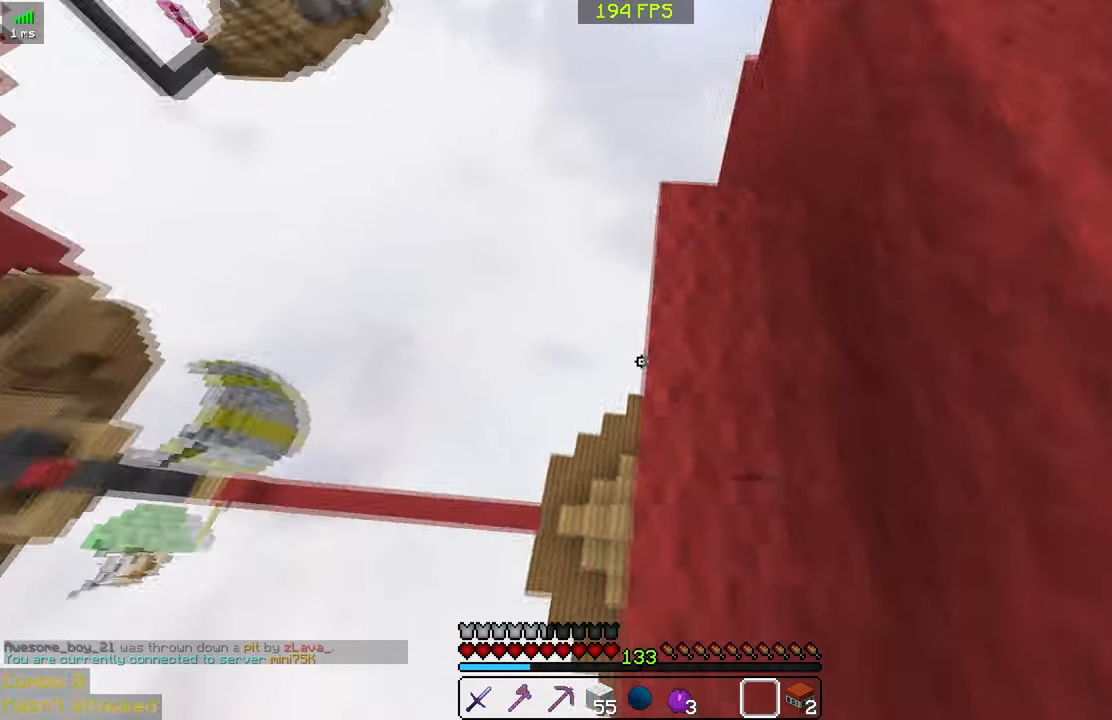
{"keys": [], "mouse": [], "events": [[184, "d", "up"], [234, "a", "down"], [484, "a", "up"]]}